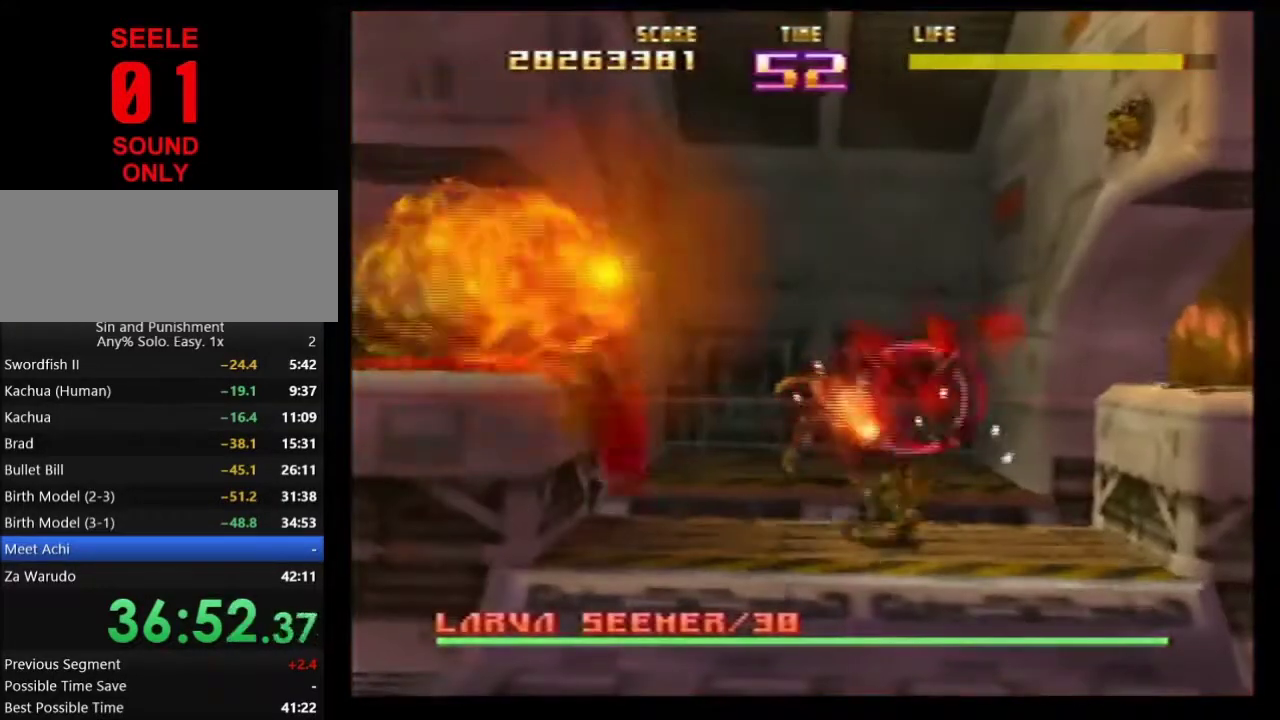
Gameplay with a controller (Nintendo layout); each line is a JSON object with the inputs held at the frame after it (dt_ms = milliseconds from this image to that frame). Not read: L3 R3.
{"dt_ms": 501, "buttons": ["Z", "C_RIGHT"], "left_stick": "center"}
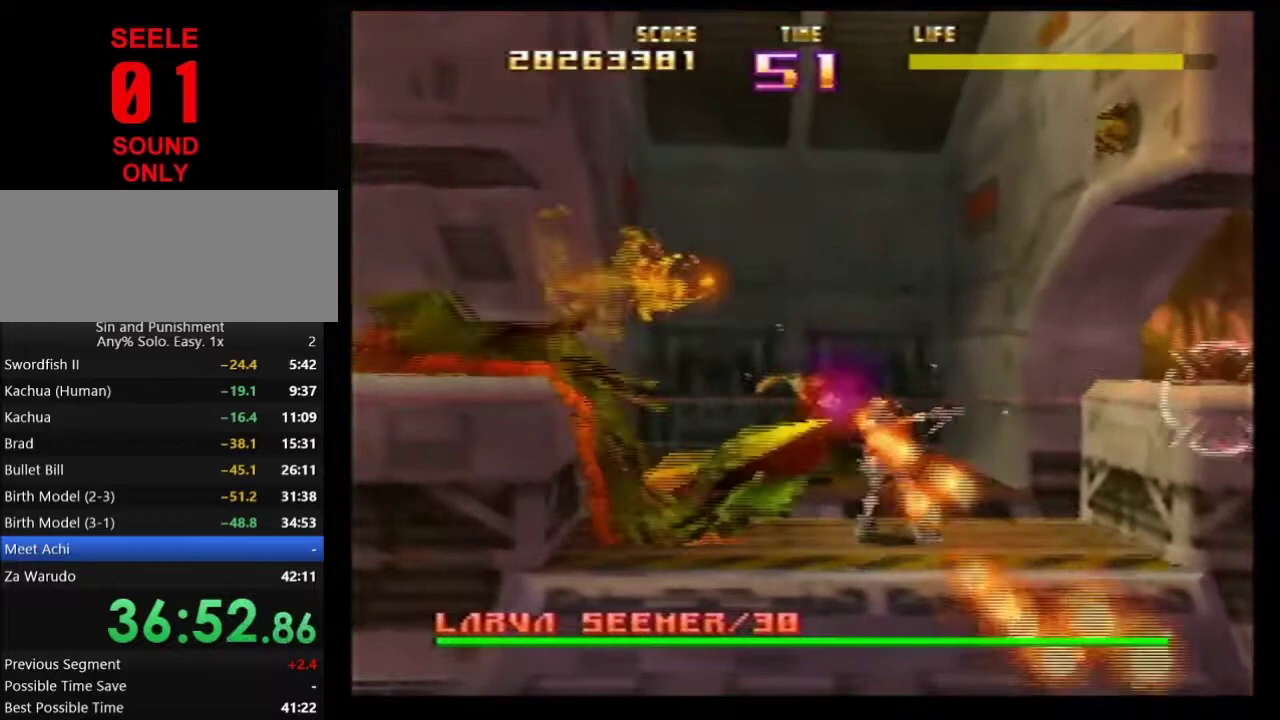
{"dt_ms": 700, "buttons": ["R1", "Z", "C_RIGHT"], "left_stick": "center"}
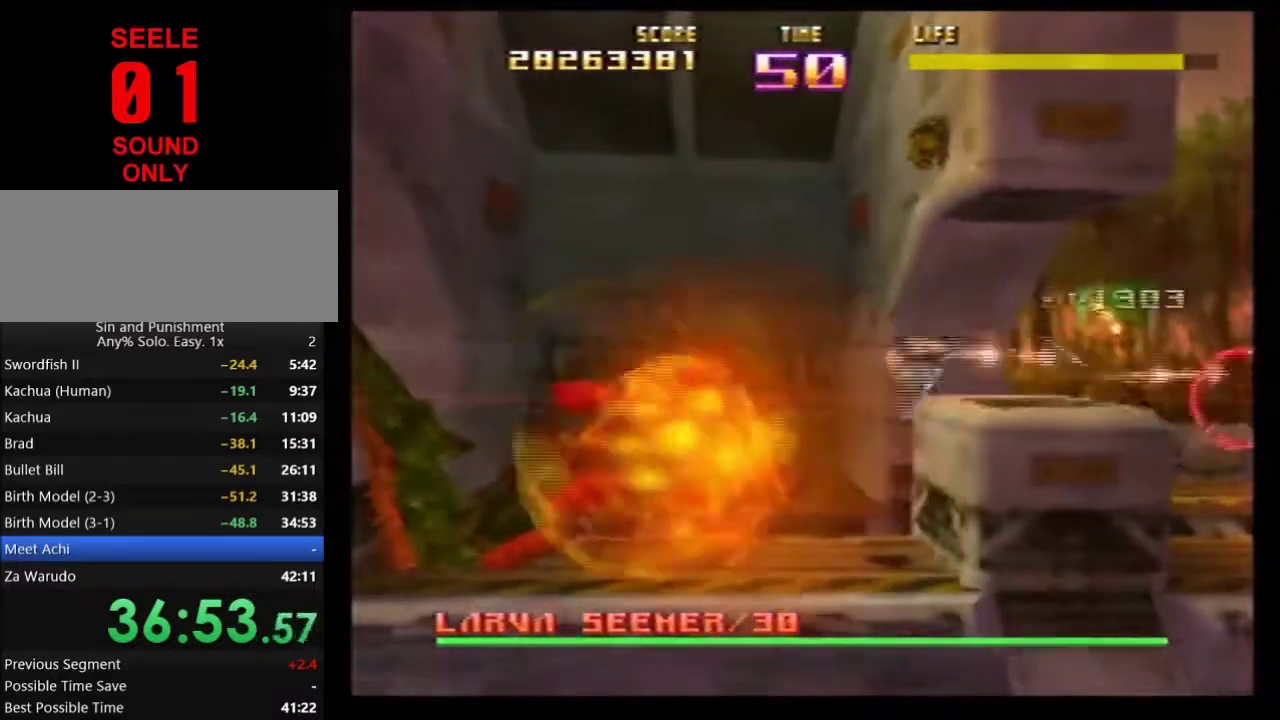
{"dt_ms": 301, "buttons": ["Z", "C_RIGHT"], "left_stick": "center"}
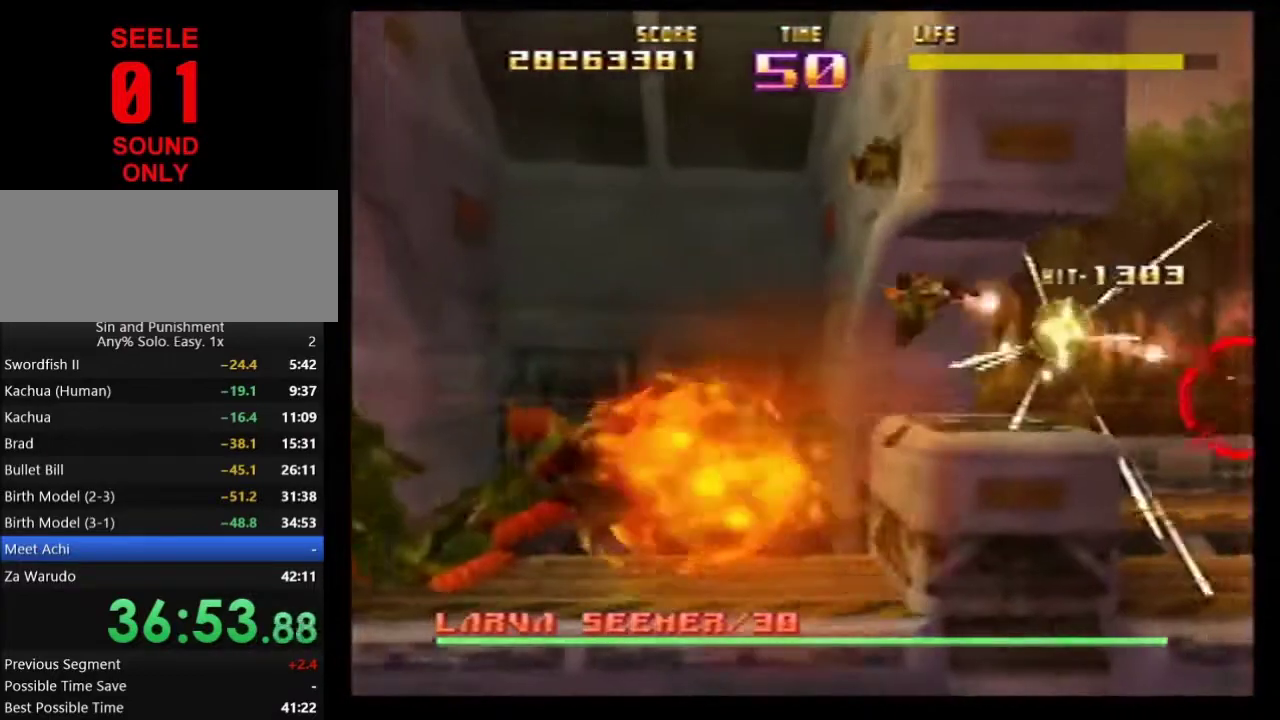
{"dt_ms": 500, "buttons": ["Z", "C_RIGHT"], "left_stick": "center"}
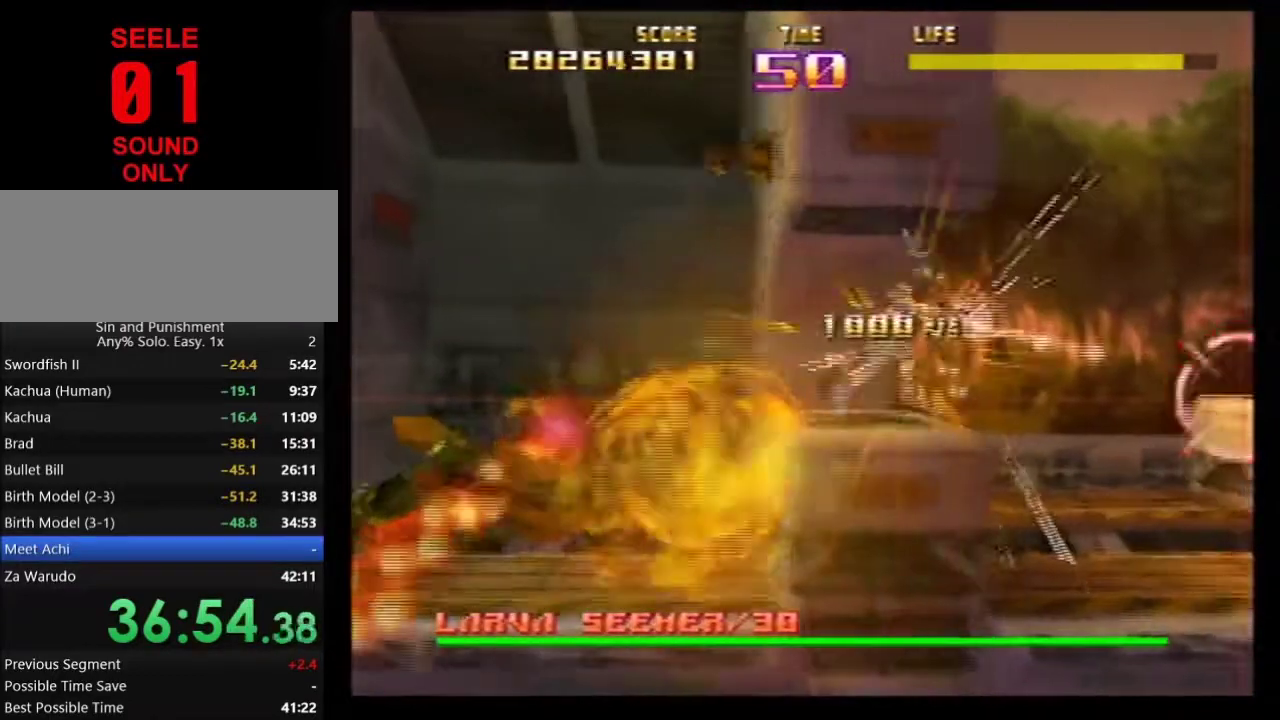
{"dt_ms": 501, "buttons": ["Z", "C_RIGHT"], "left_stick": "center"}
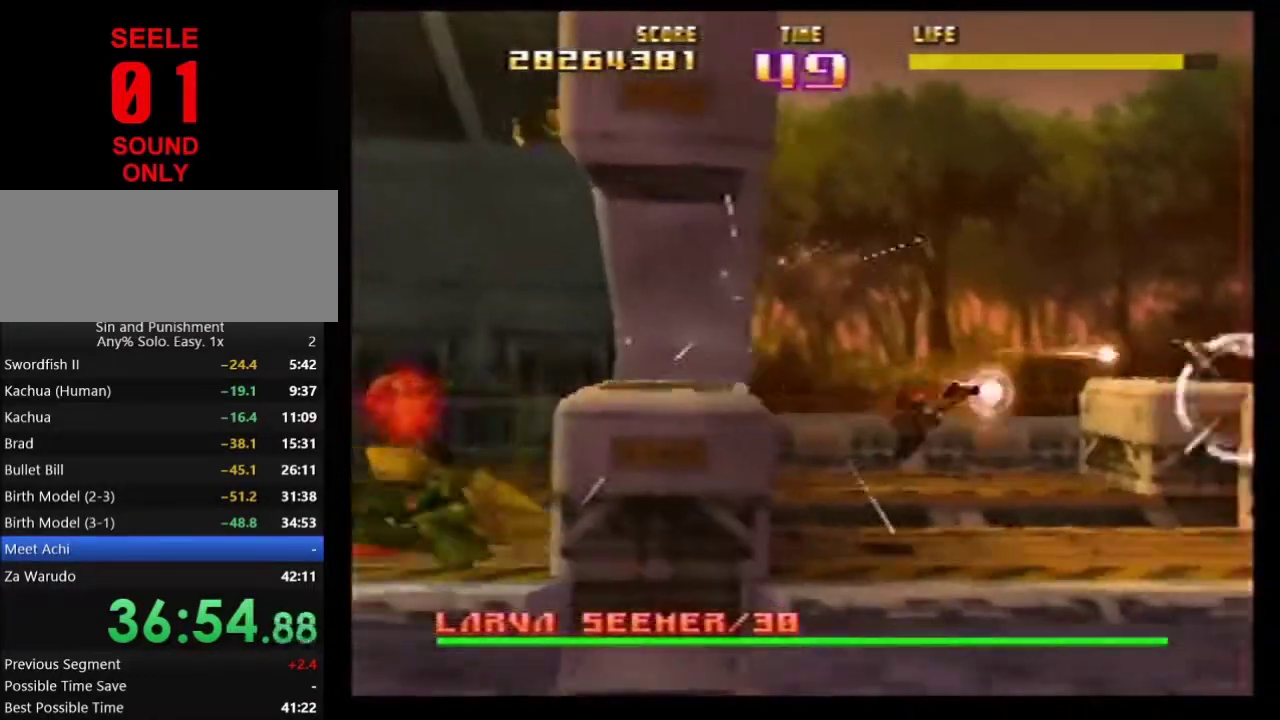
{"dt_ms": 400, "buttons": ["Z", "C_RIGHT"], "left_stick": "center"}
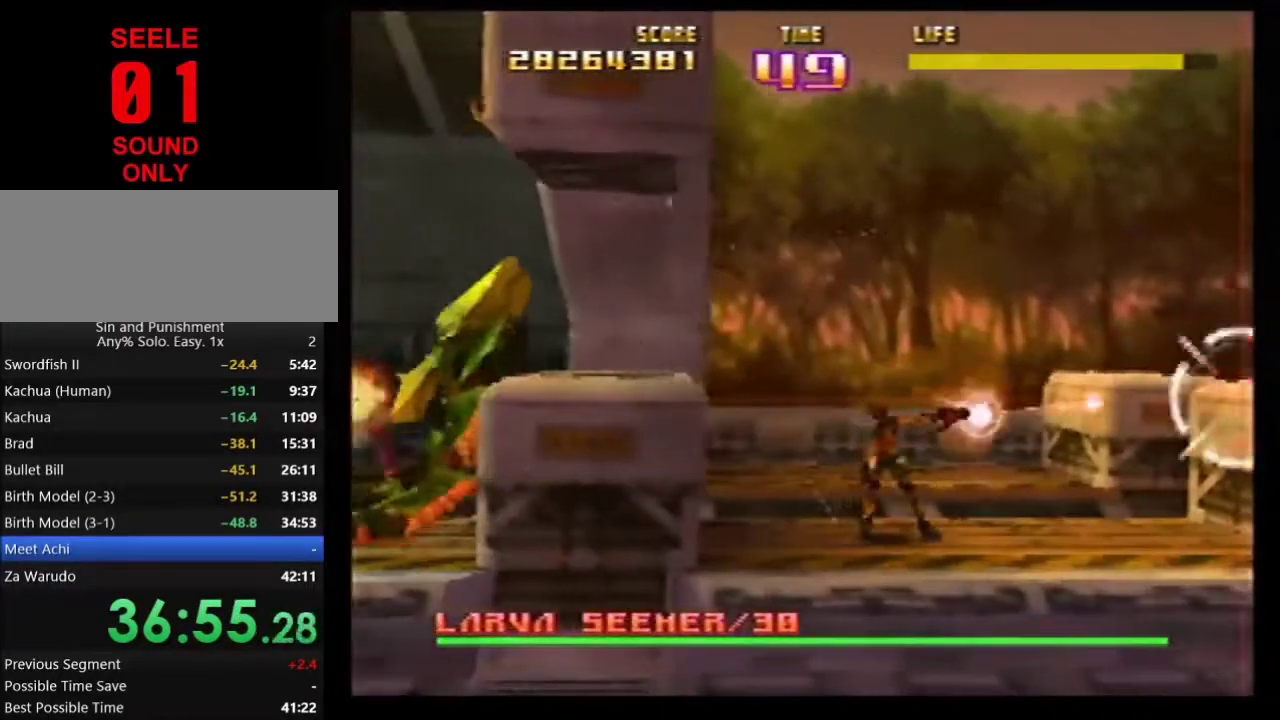
{"dt_ms": 601, "buttons": ["Z", "C_RIGHT"], "left_stick": "center"}
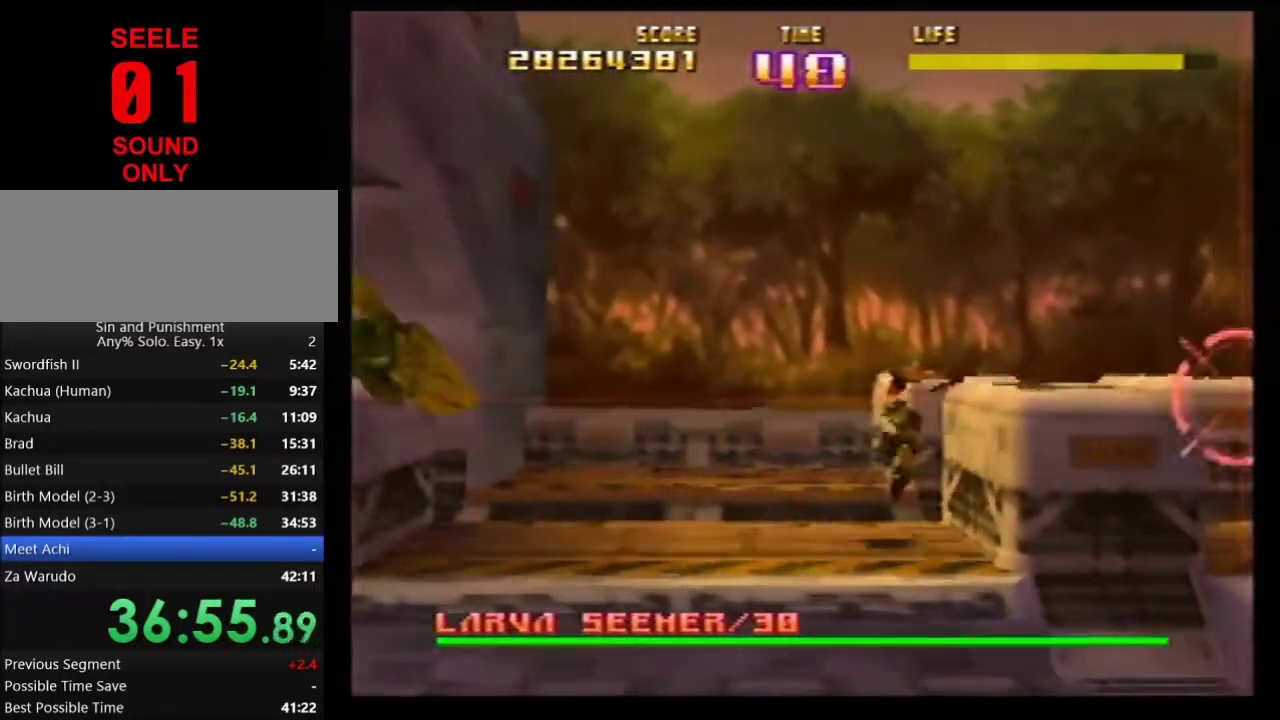
{"dt_ms": 500, "buttons": ["Z", "C_RIGHT"], "left_stick": "center"}
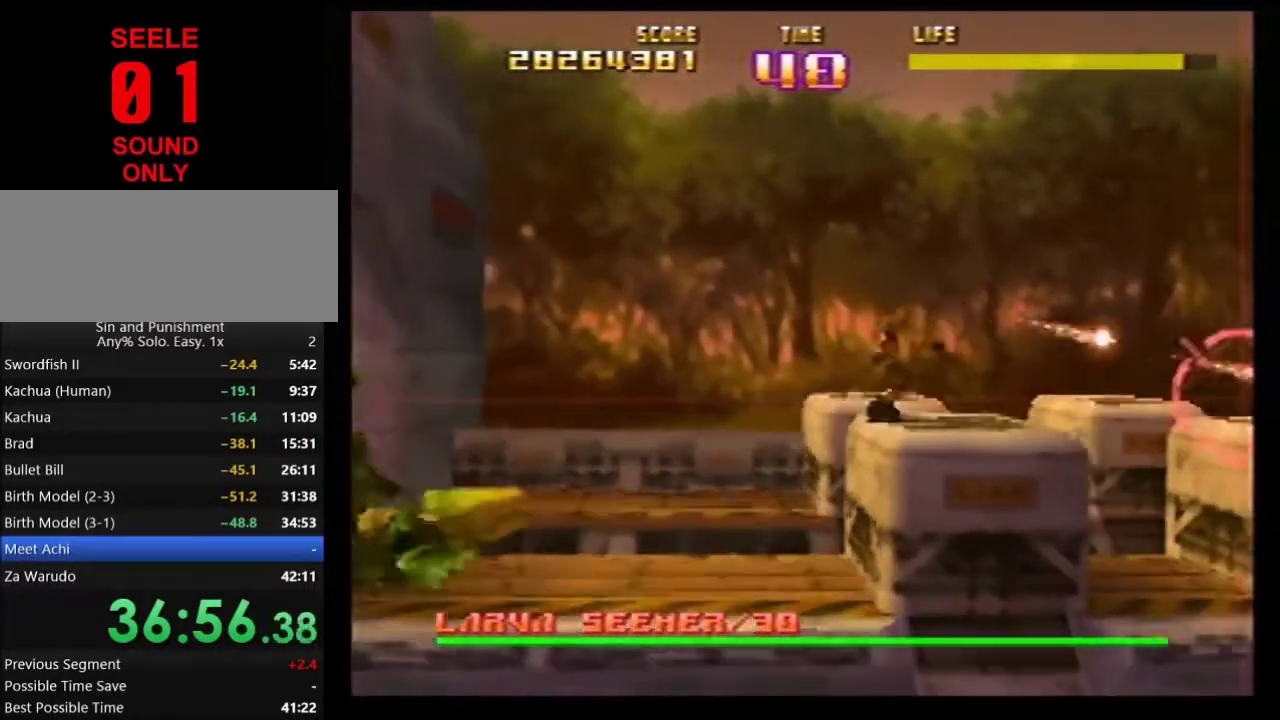
{"dt_ms": 300, "buttons": ["Z"], "left_stick": "center"}
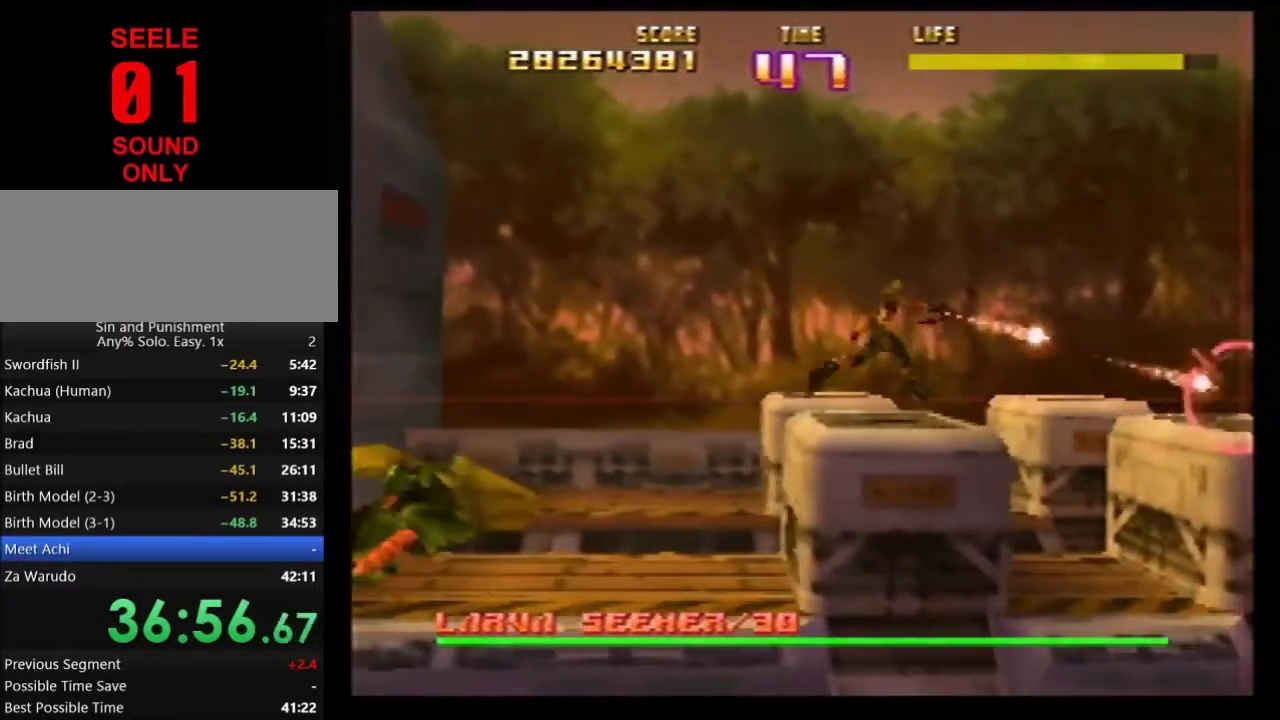
{"dt_ms": 701, "buttons": ["Z", "C_RIGHT"], "left_stick": "center"}
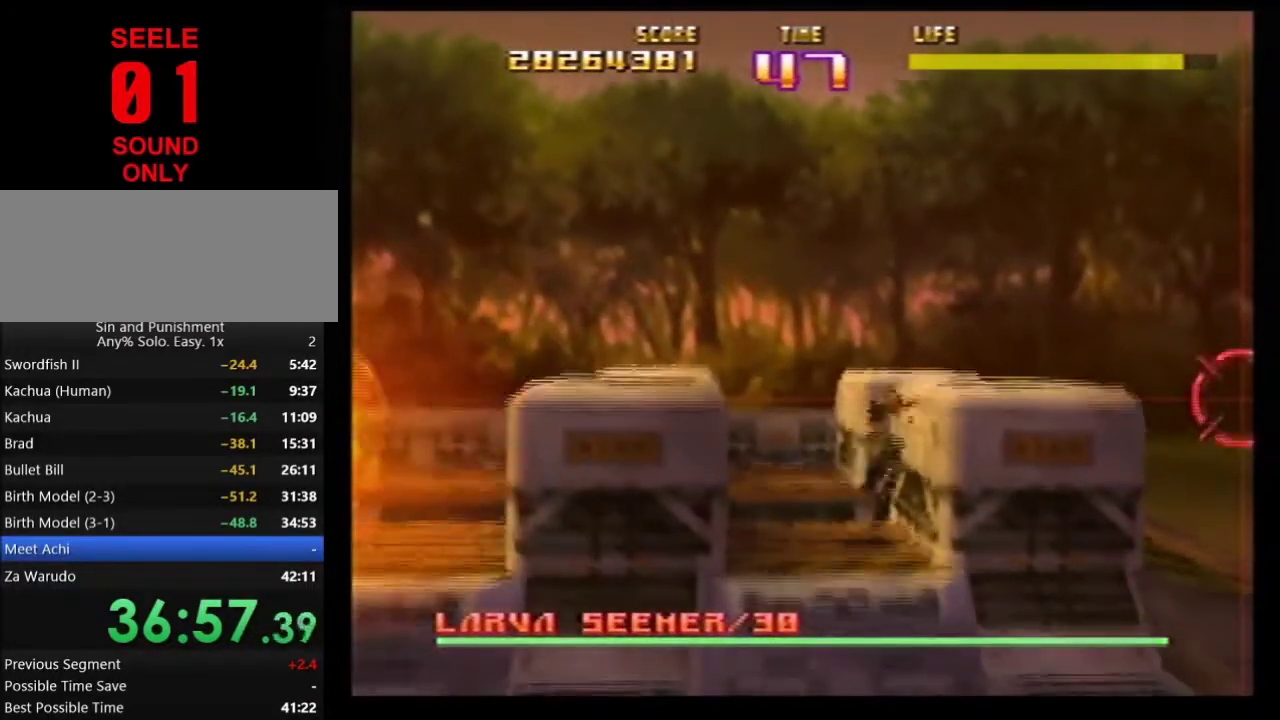
{"dt_ms": 601, "buttons": ["Z", "C_RIGHT"], "left_stick": "center"}
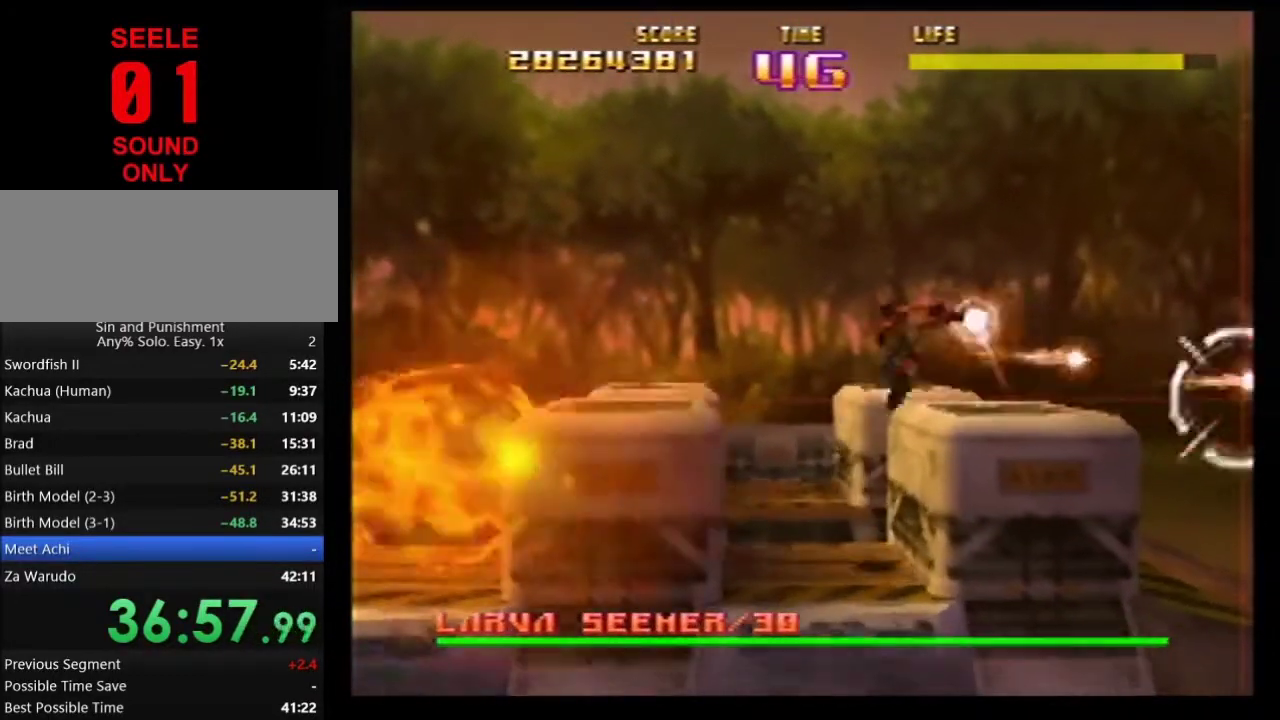
{"dt_ms": 400, "buttons": ["Z", "C_RIGHT"], "left_stick": "center"}
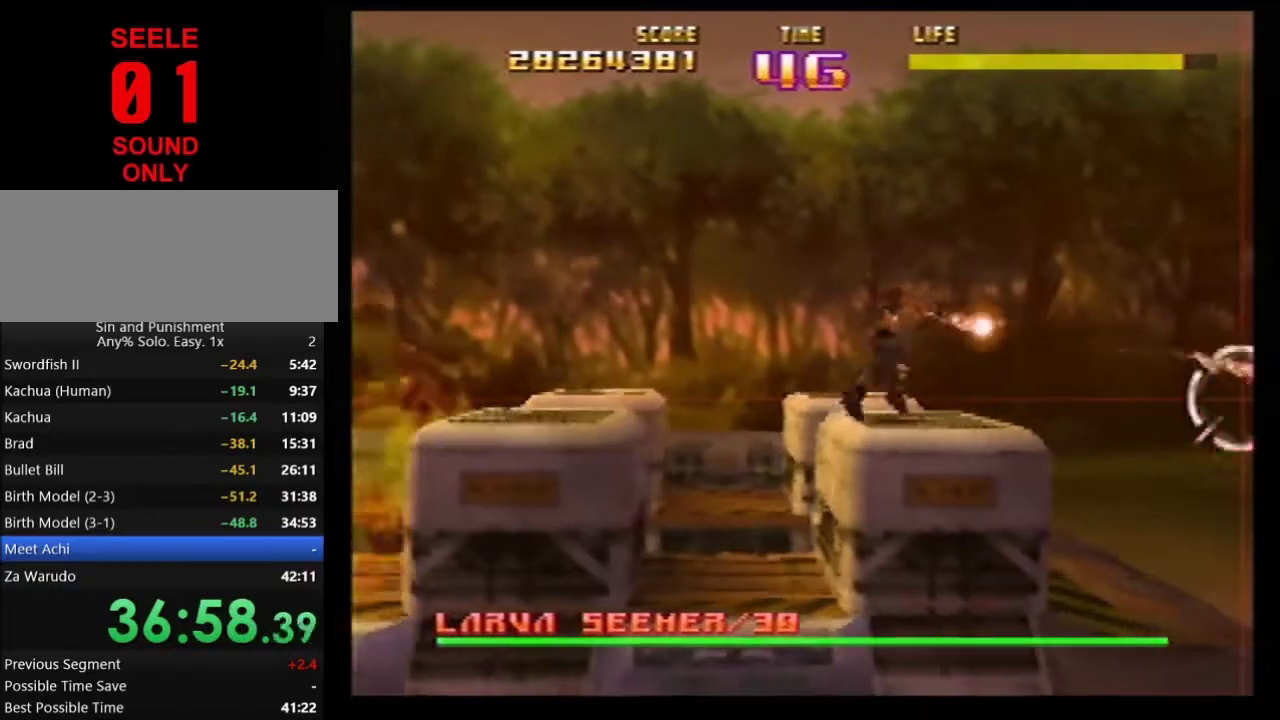
{"dt_ms": 501, "buttons": ["Z", "C_RIGHT"], "left_stick": "center"}
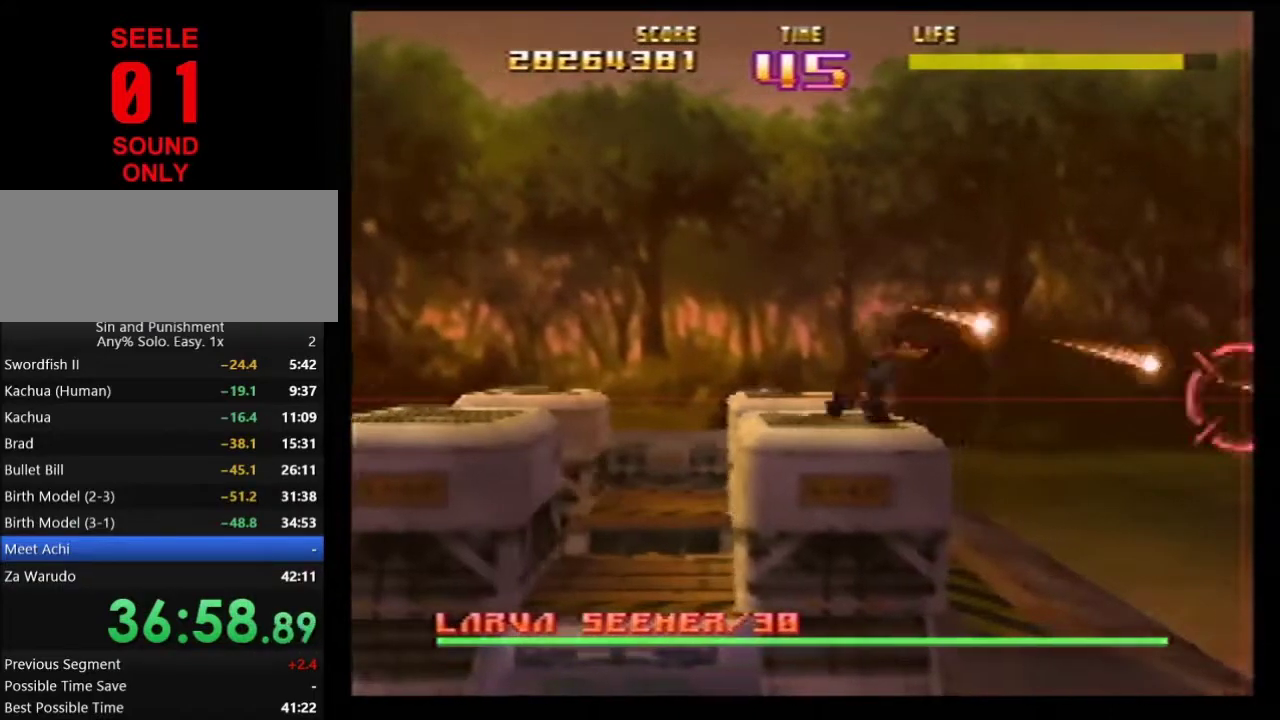
{"dt_ms": 400, "buttons": ["Z", "C_RIGHT"], "left_stick": "center"}
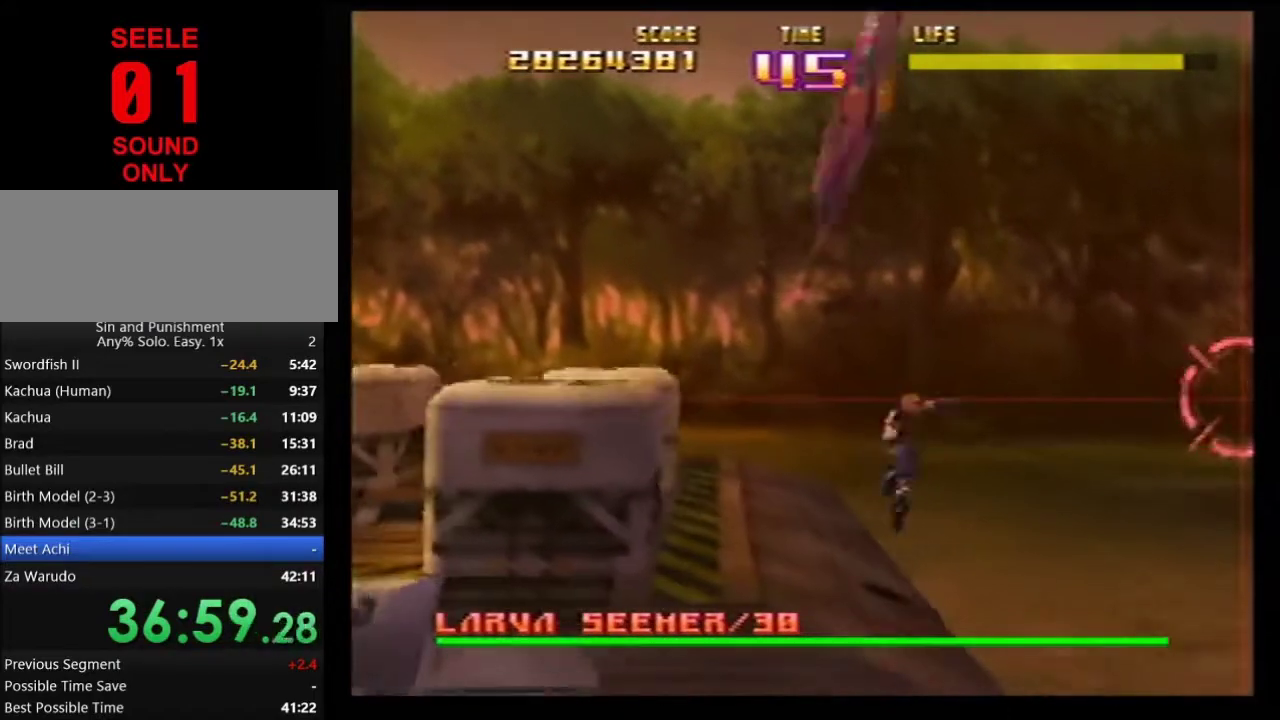
{"dt_ms": 601, "buttons": ["Z", "C_RIGHT"], "left_stick": "center"}
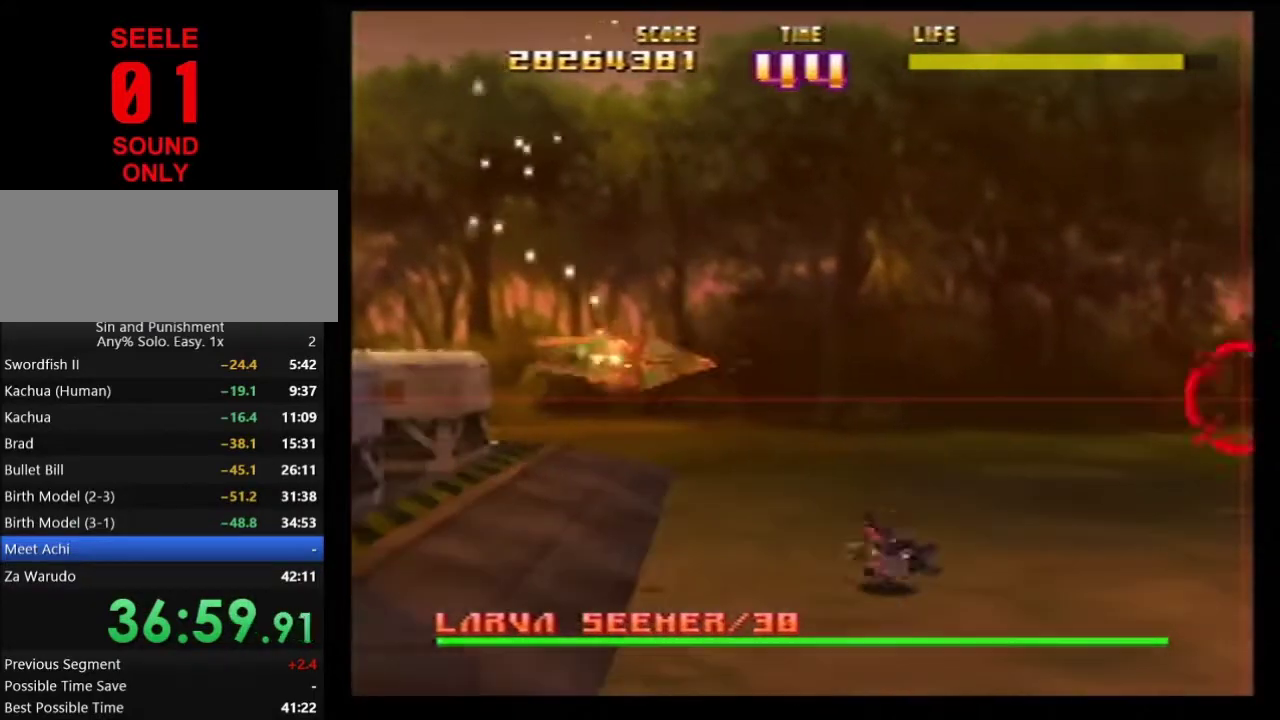
{"dt_ms": 500, "buttons": ["Z", "C_RIGHT"], "left_stick": "center"}
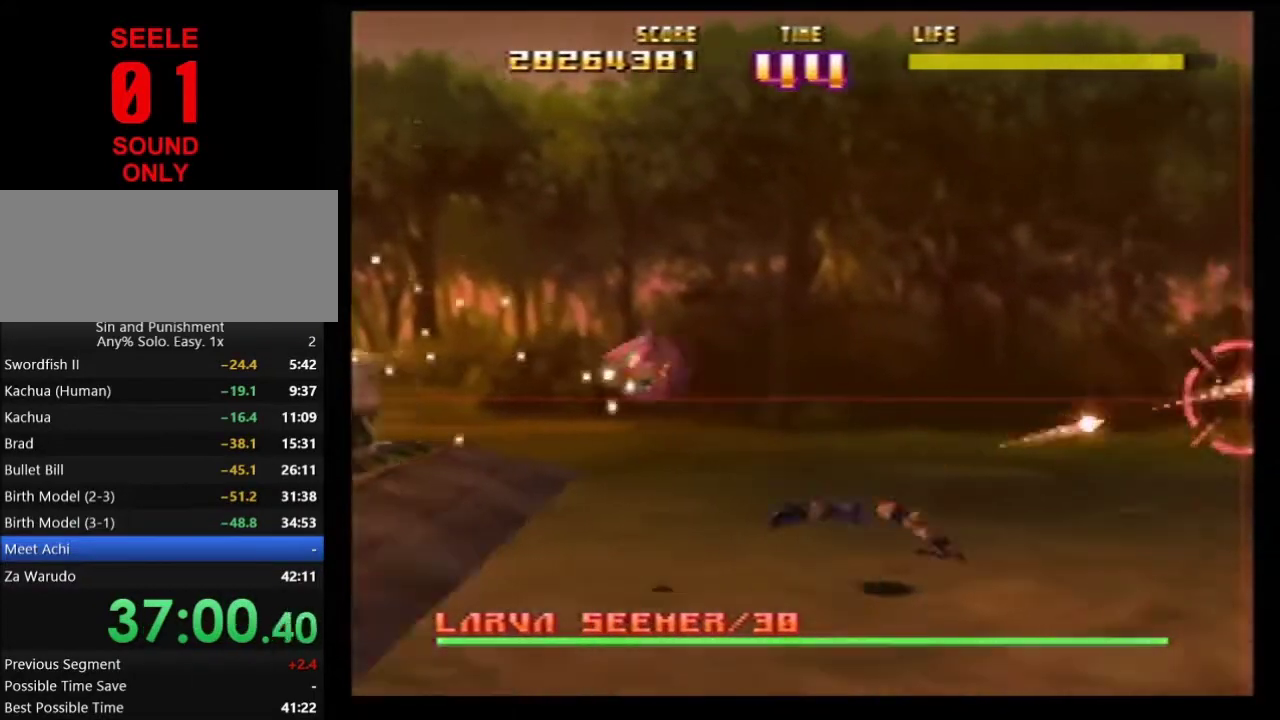
{"dt_ms": 501, "buttons": ["Z", "C_RIGHT"], "left_stick": "center"}